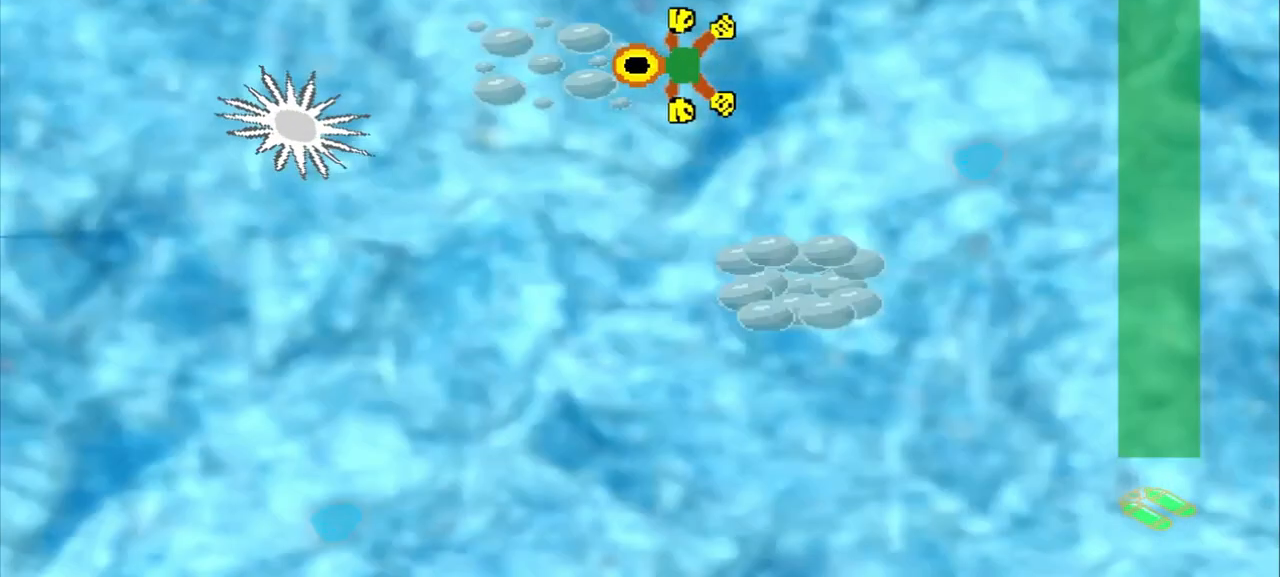
Gameplay with a controller (PlayStation layout); each line is a JSON object with the inputs held at the frame after it (dt_ms = milliseconds from this image to that frame). "events" lists button and stick changes between this image and that frame as [ms after this image, input, new state], when the widget could be followed in between. Not read: L2 L3 R2 R3 right_stick.
{"dt_ms": 500, "buttons": ["CROSS"], "left_stick": "center", "events": []}
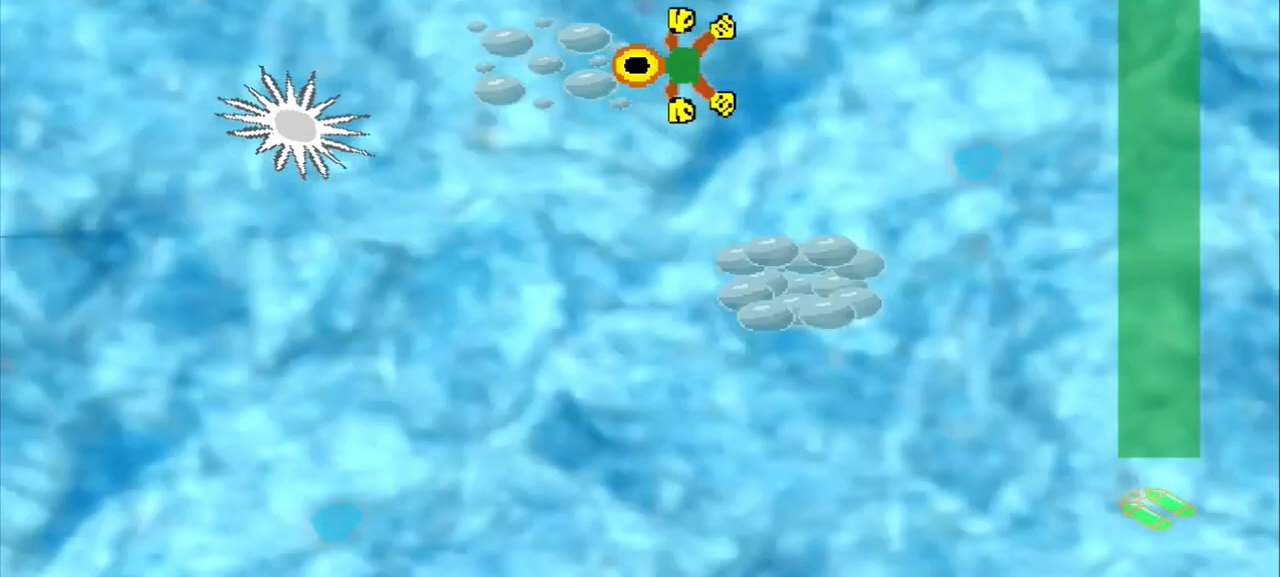
{"dt_ms": 1000, "buttons": [], "left_stick": "down-left"}
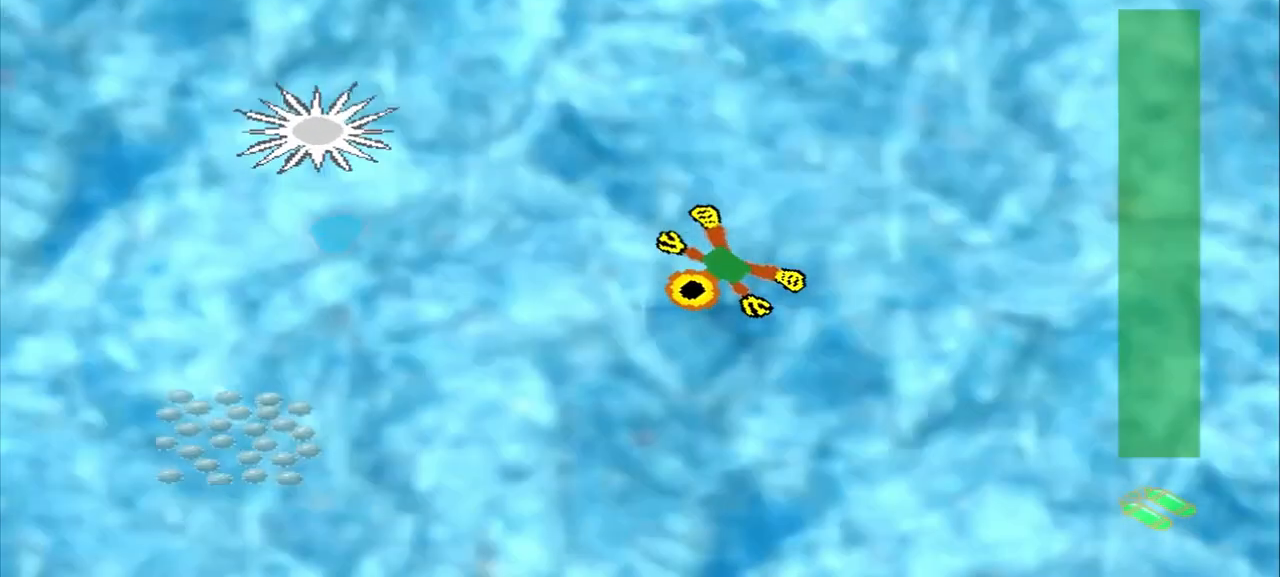
{"dt_ms": 500, "buttons": [], "left_stick": "down-left", "events": []}
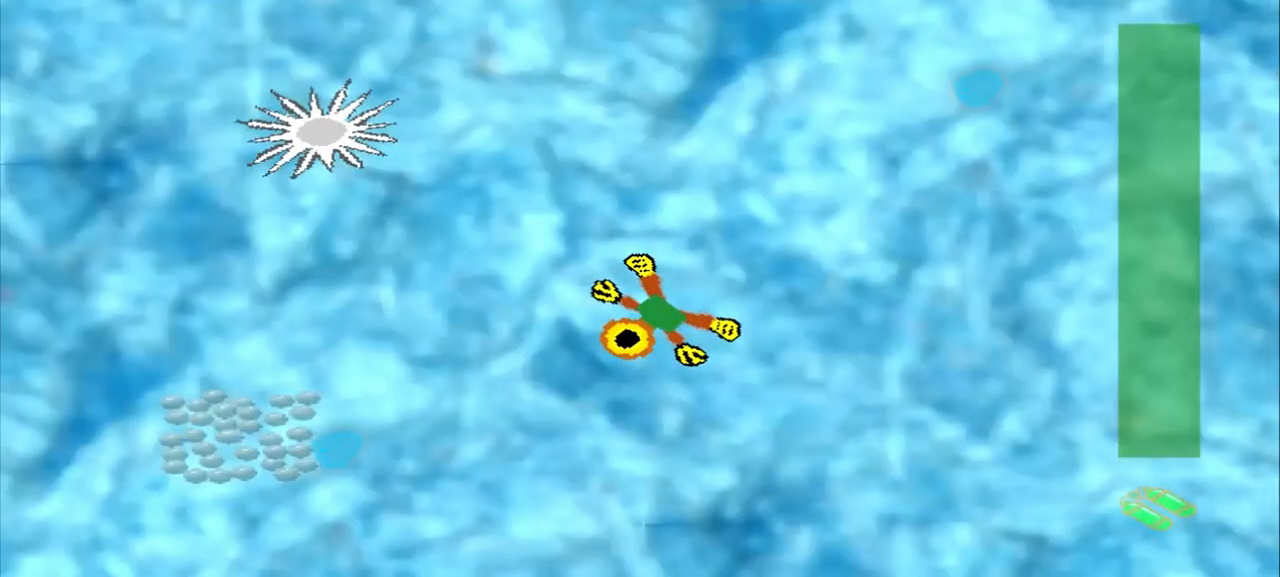
{"dt_ms": 500, "buttons": [], "left_stick": "down-left"}
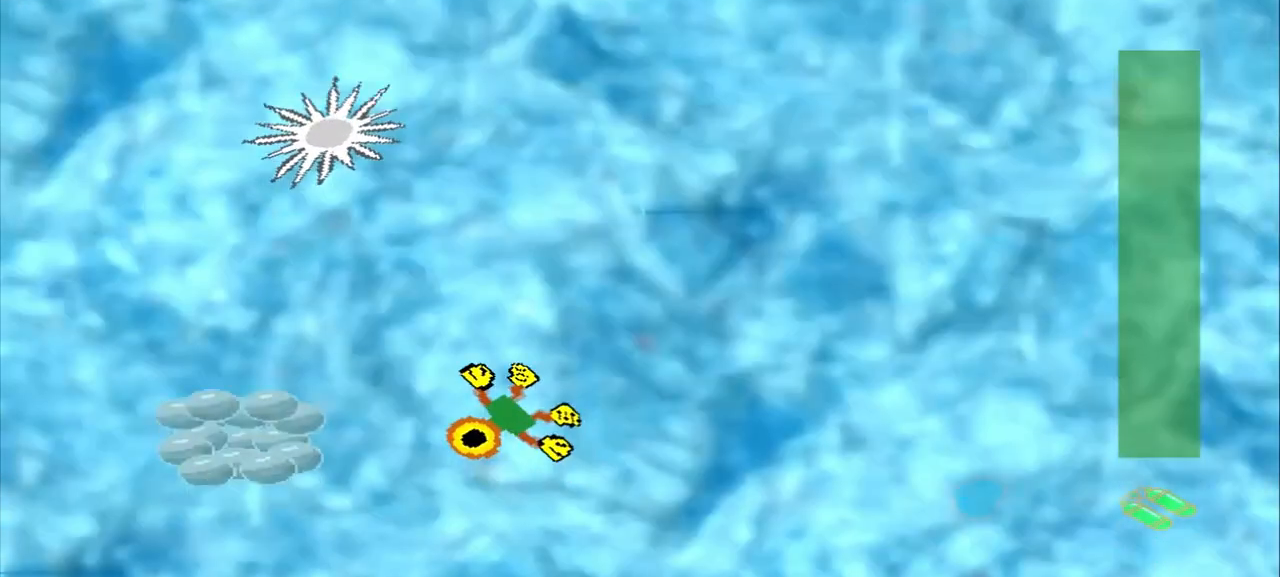
{"dt_ms": 500, "buttons": [], "left_stick": "up-left", "events": [[125, "left_stick", "up-left"]]}
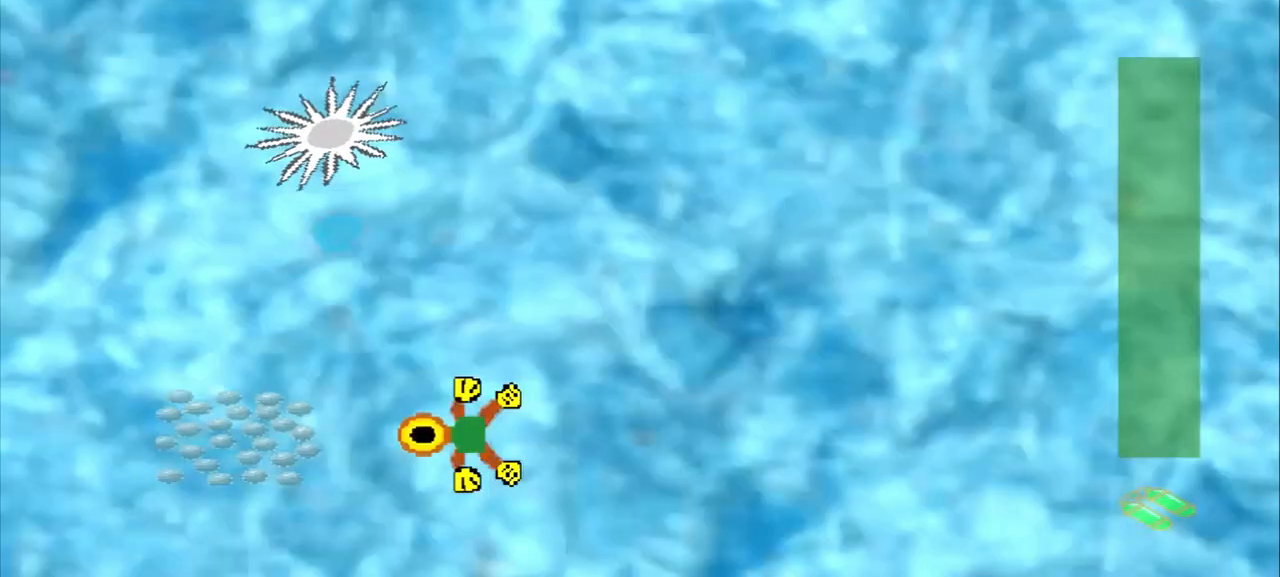
{"dt_ms": 500, "buttons": [], "left_stick": "right"}
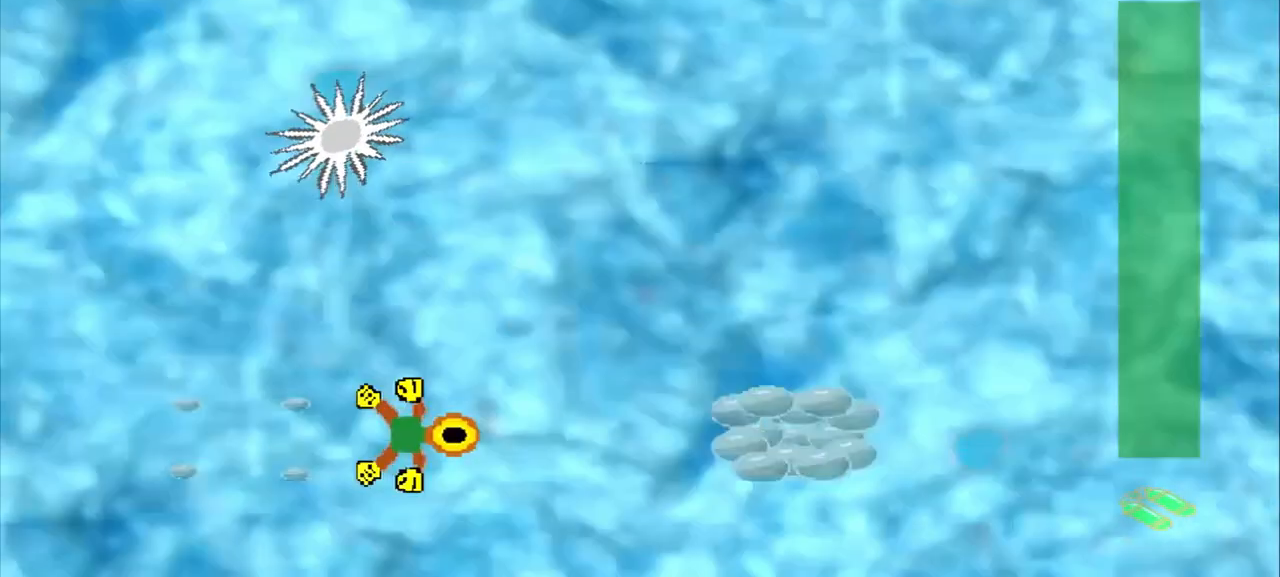
{"dt_ms": 500, "buttons": ["CROSS"], "left_stick": "right", "events": [[500, "CROSS", "down"]]}
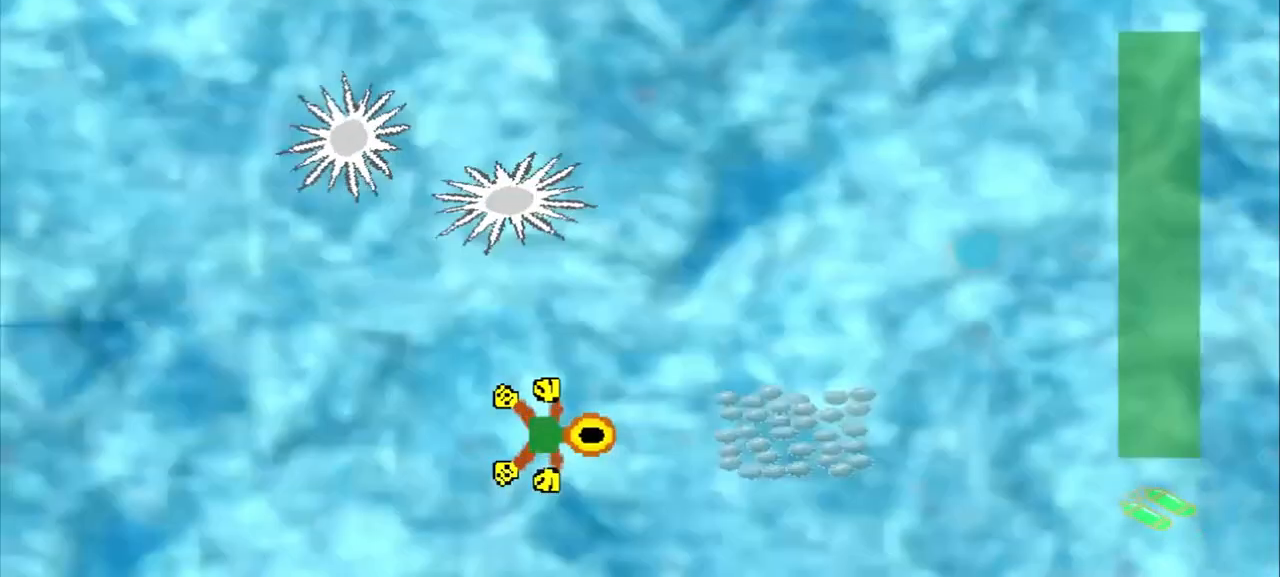
{"dt_ms": 500, "buttons": ["CROSS"], "left_stick": "right", "events": []}
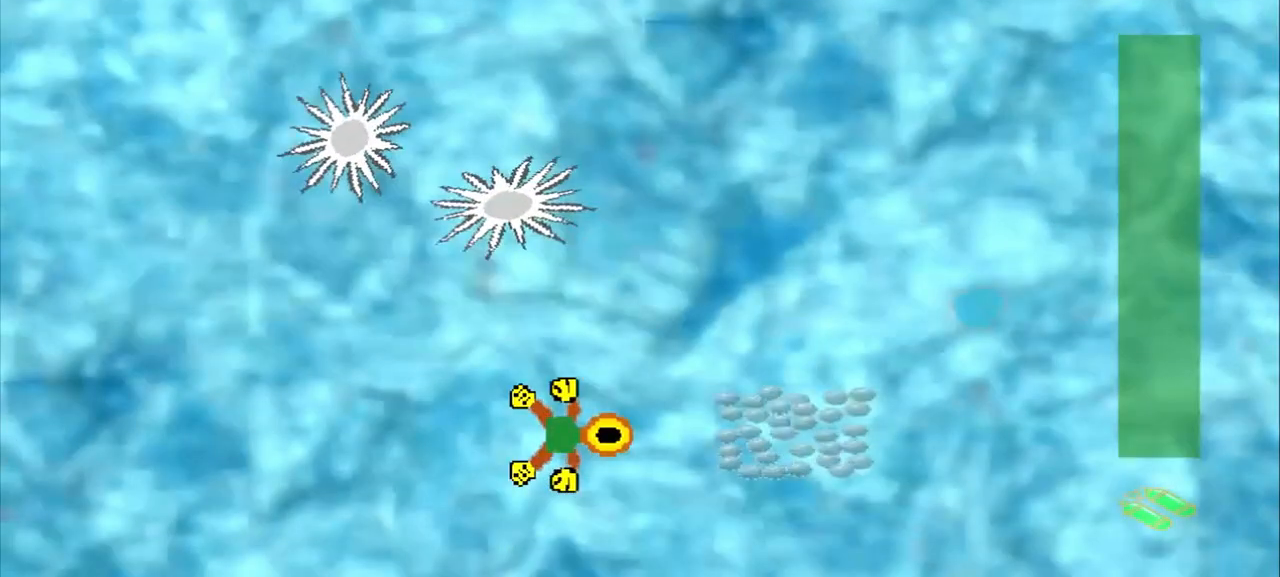
{"dt_ms": 500, "buttons": [], "left_stick": "up"}
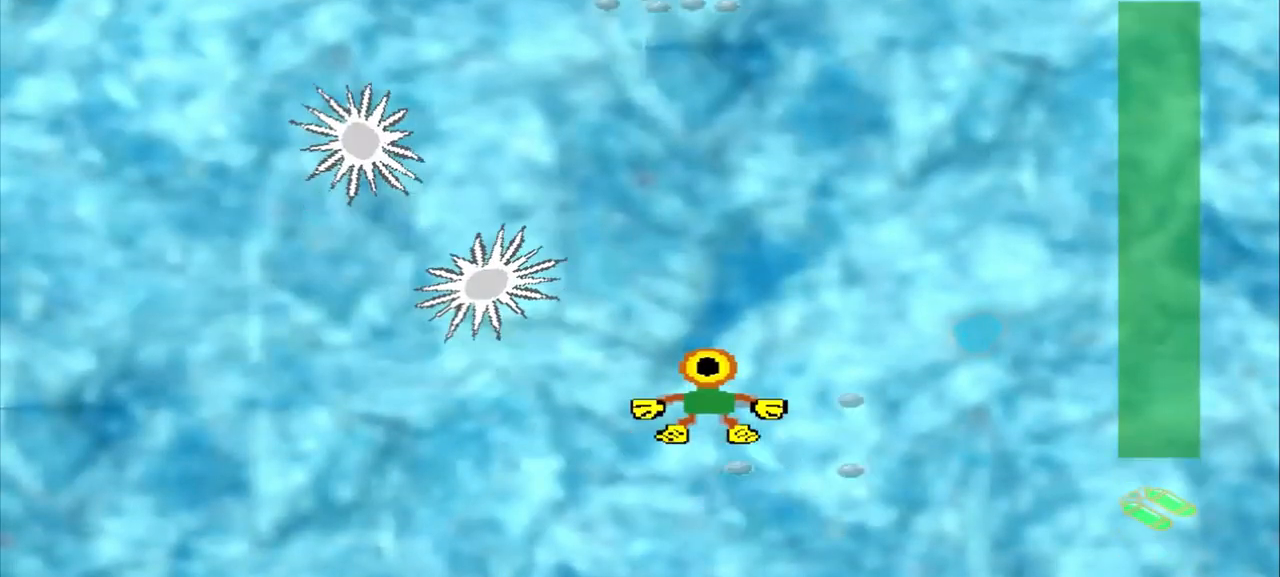
{"dt_ms": 500, "buttons": [], "left_stick": "up-left", "events": [[83, "left_stick", "up-left"]]}
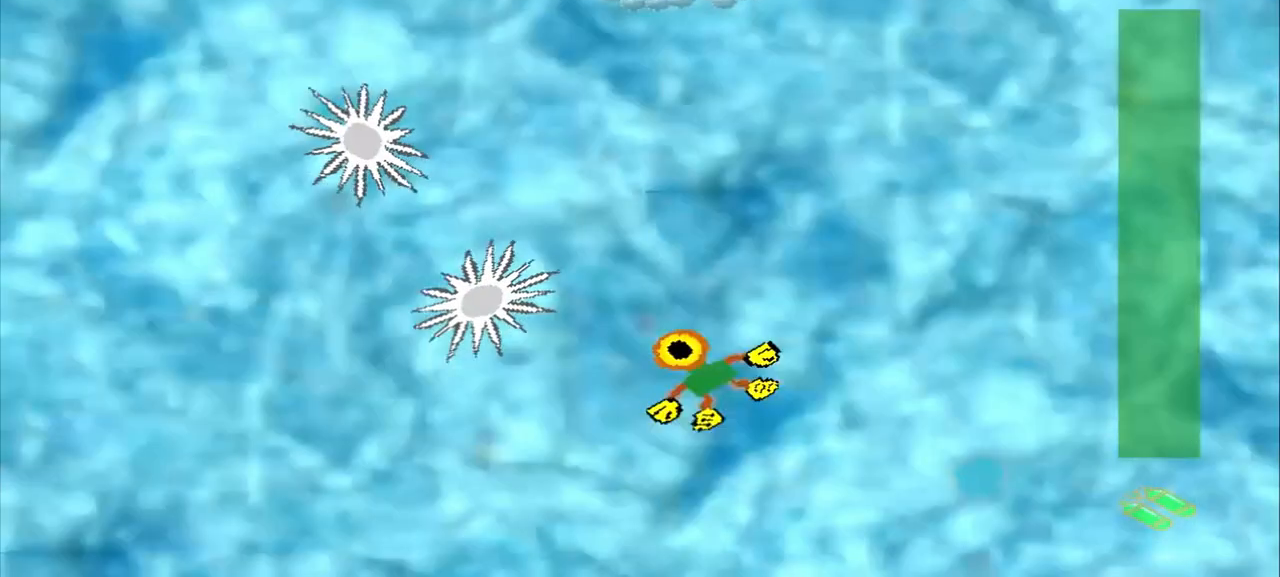
{"dt_ms": 500, "buttons": [], "left_stick": "up"}
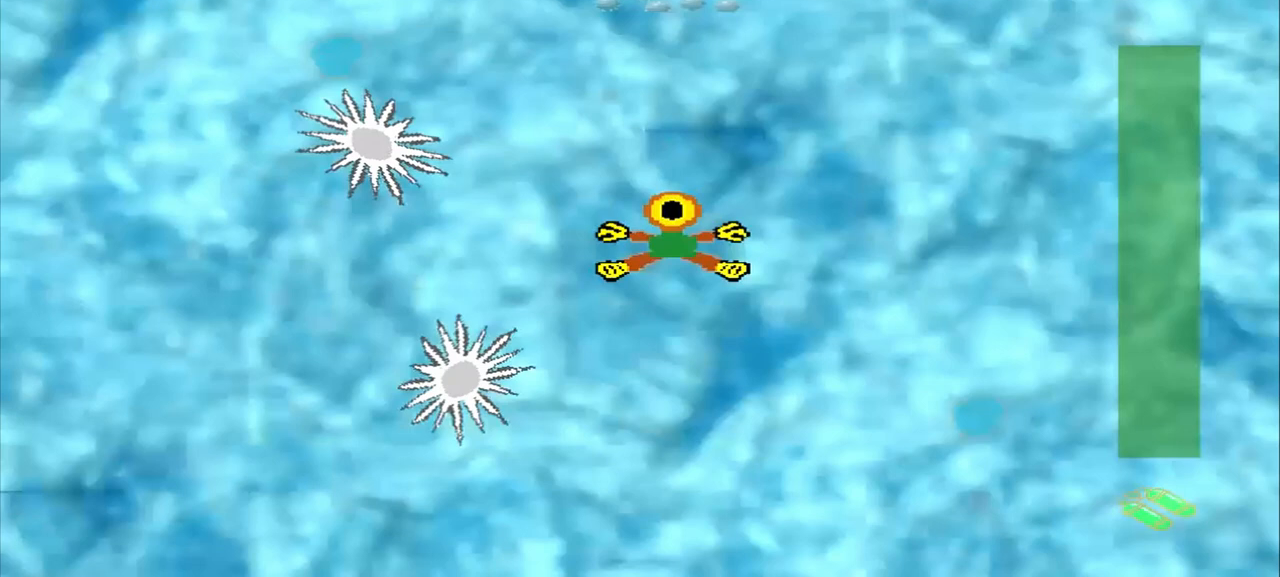
{"dt_ms": 500, "buttons": [], "left_stick": "up", "events": []}
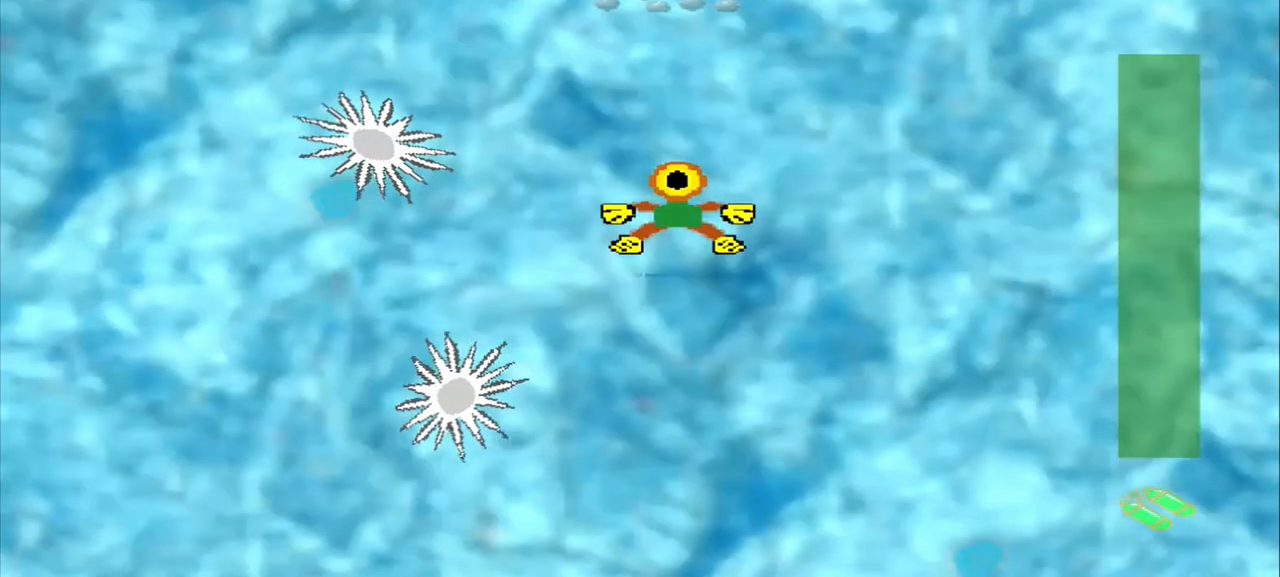
{"dt_ms": 1000, "buttons": [], "left_stick": "center"}
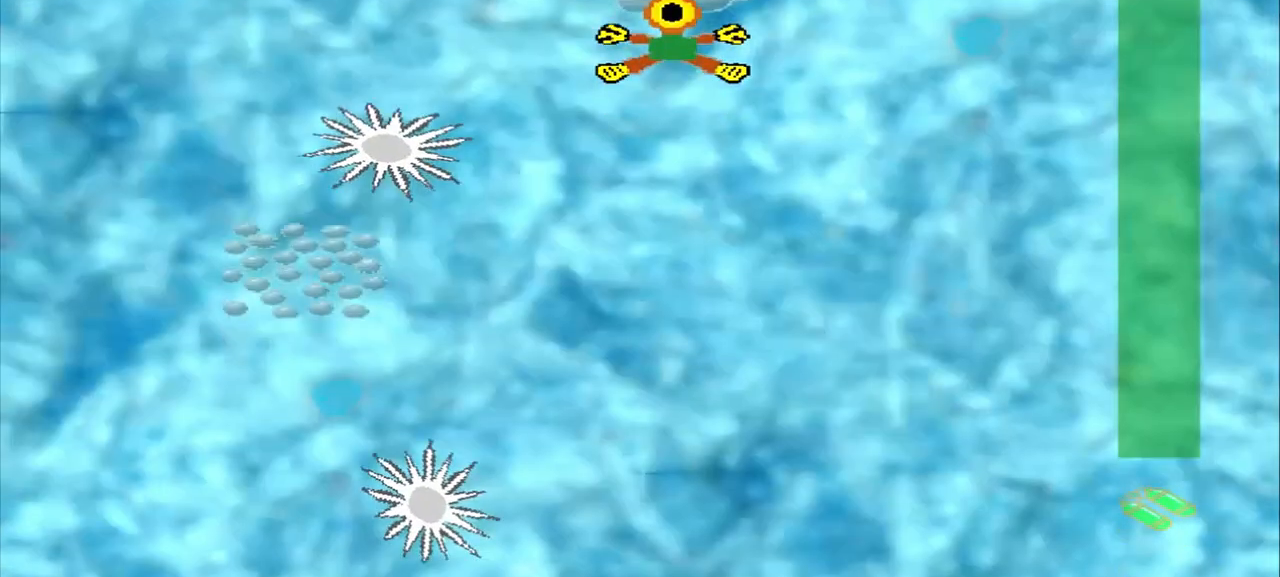
{"dt_ms": 500, "buttons": [], "left_stick": "down-left", "events": [[208, "left_stick", "down-left"]]}
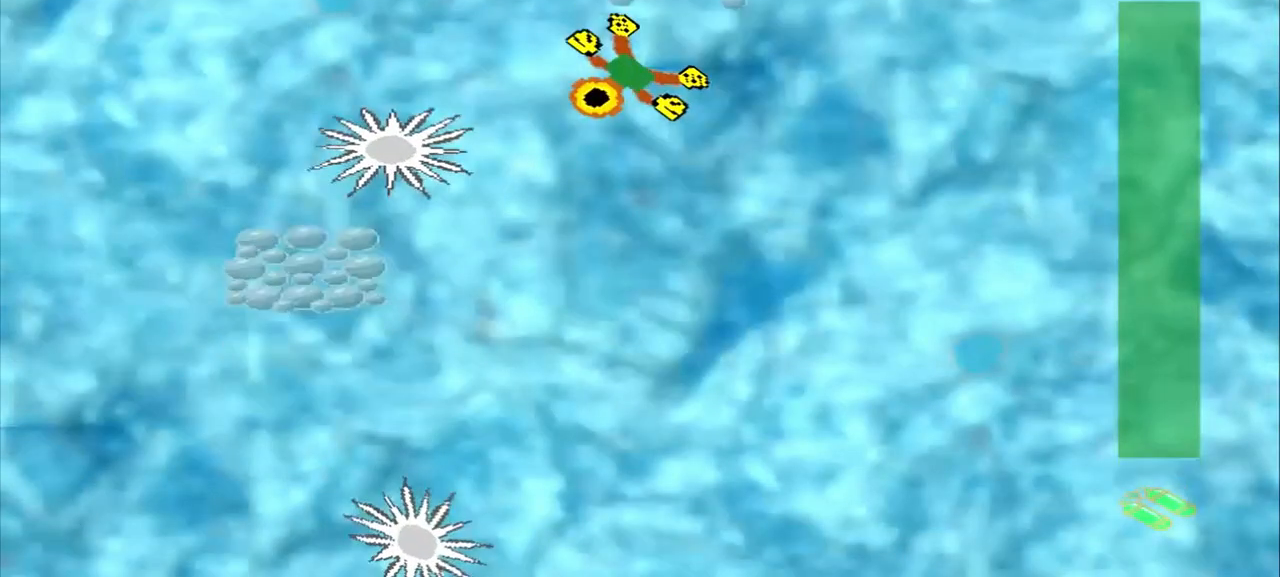
{"dt_ms": 500, "buttons": [], "left_stick": "down-left", "events": []}
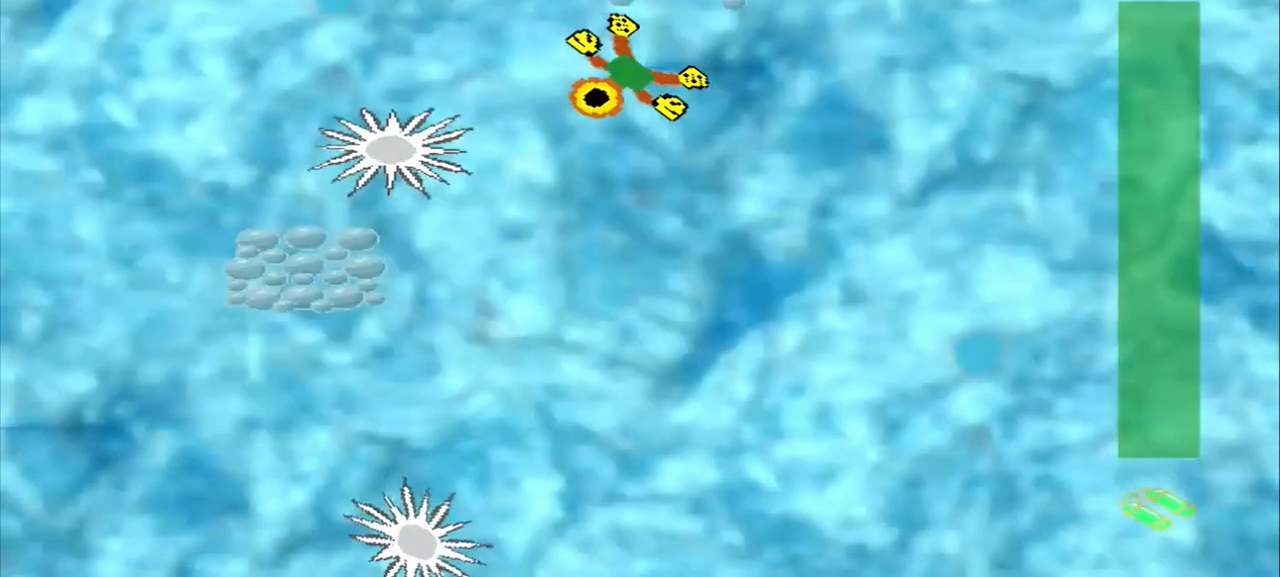
{"dt_ms": 500, "buttons": [], "left_stick": "up-left", "events": [[500, "left_stick", "up-left"]]}
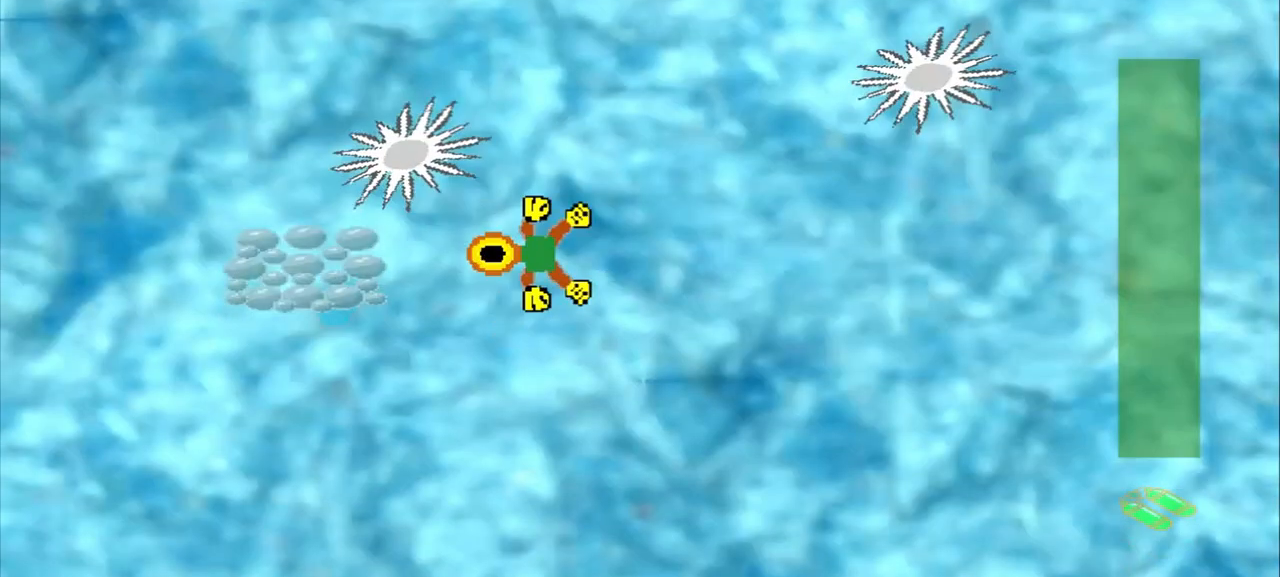
{"dt_ms": 500, "buttons": [], "left_stick": "down-left", "events": [[83, "left_stick", "down-left"]]}
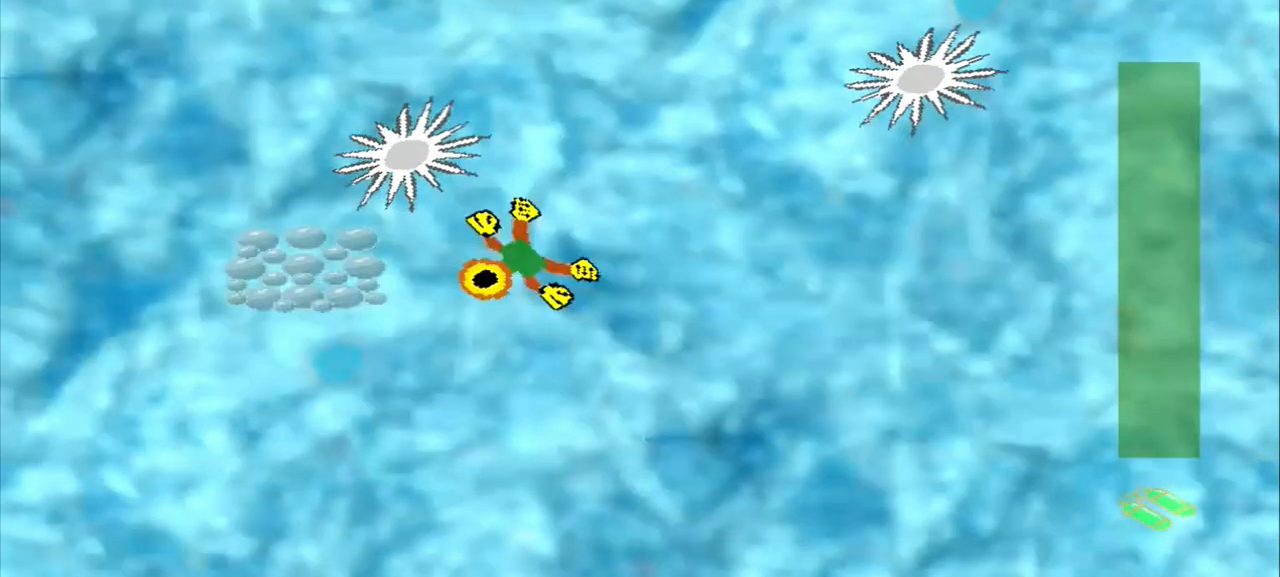
{"dt_ms": 500, "buttons": [], "left_stick": "up-right", "events": [[208, "left_stick", "up-right"]]}
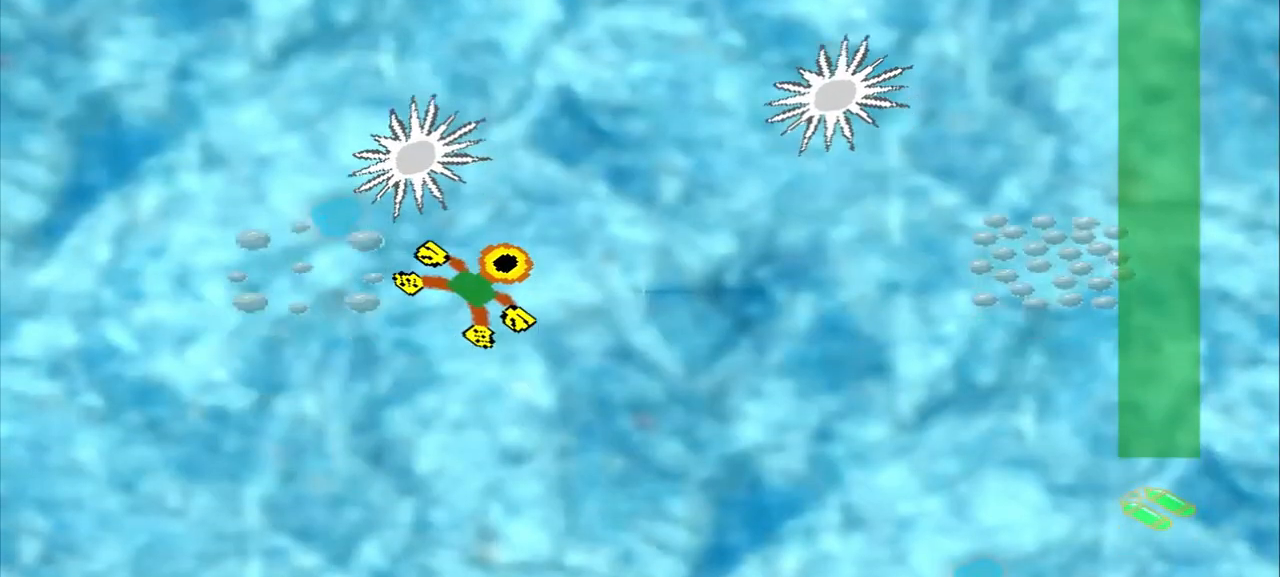
{"dt_ms": 500, "buttons": [], "left_stick": "up-right", "events": []}
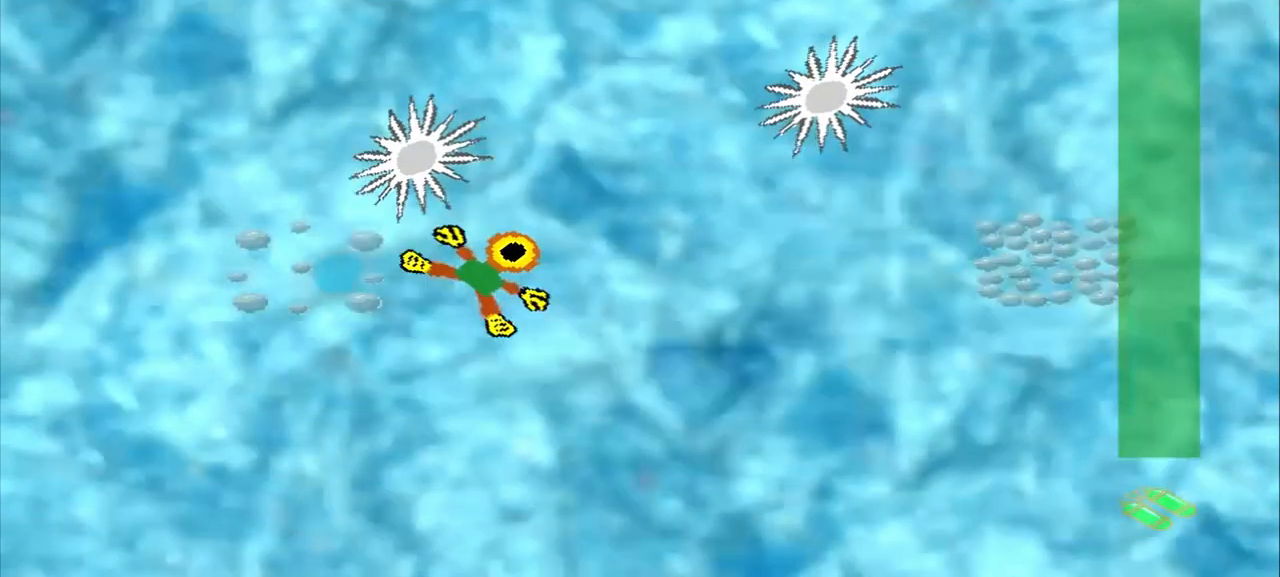
{"dt_ms": 500, "buttons": [], "left_stick": "right", "events": [[42, "left_stick", "right"]]}
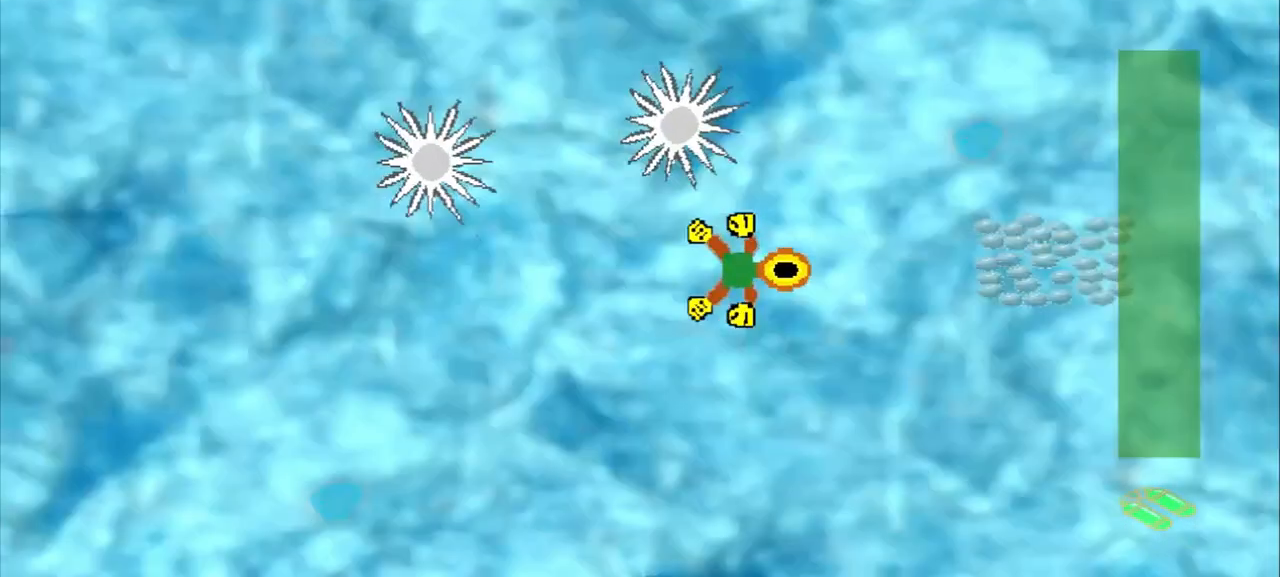
{"dt_ms": 500, "buttons": [], "left_stick": "right"}
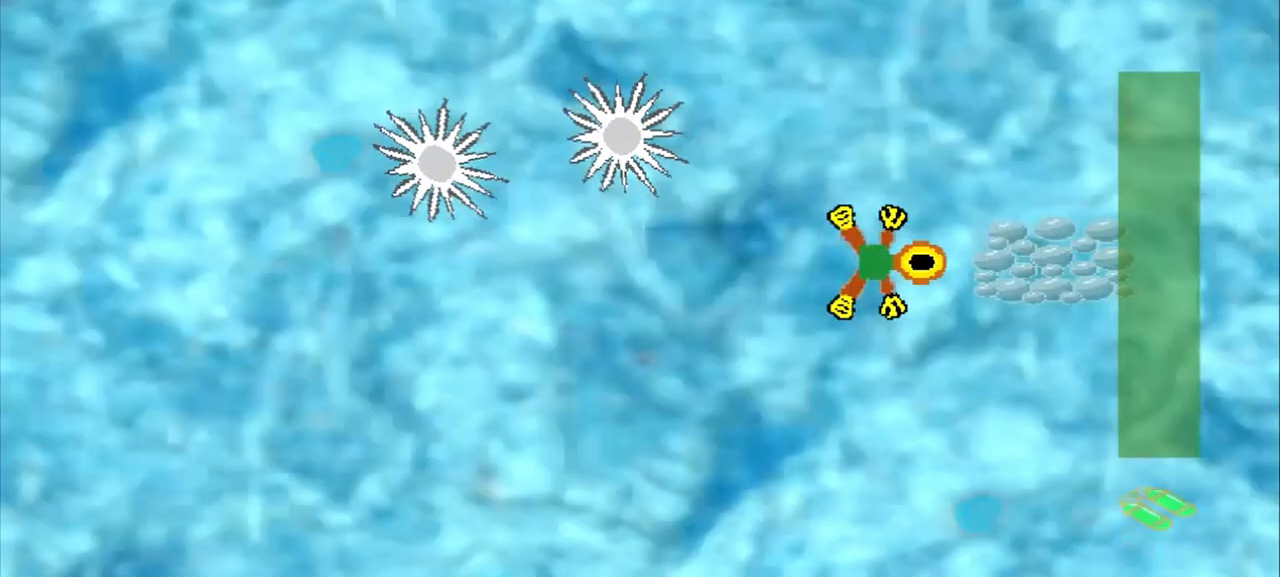
{"dt_ms": 500, "buttons": [], "left_stick": "down-left", "events": [[208, "left_stick", "center"], [292, "CROSS", "down"], [375, "CROSS", "up"], [375, "left_stick", "down-left"]]}
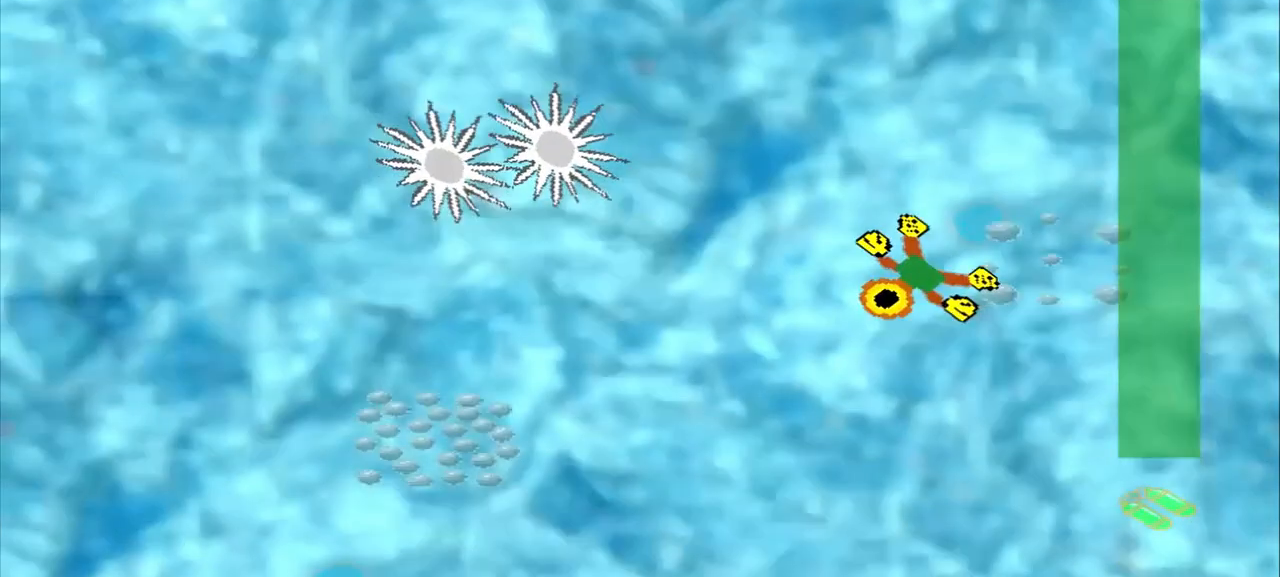
{"dt_ms": 500, "buttons": [], "left_stick": "down-left", "events": []}
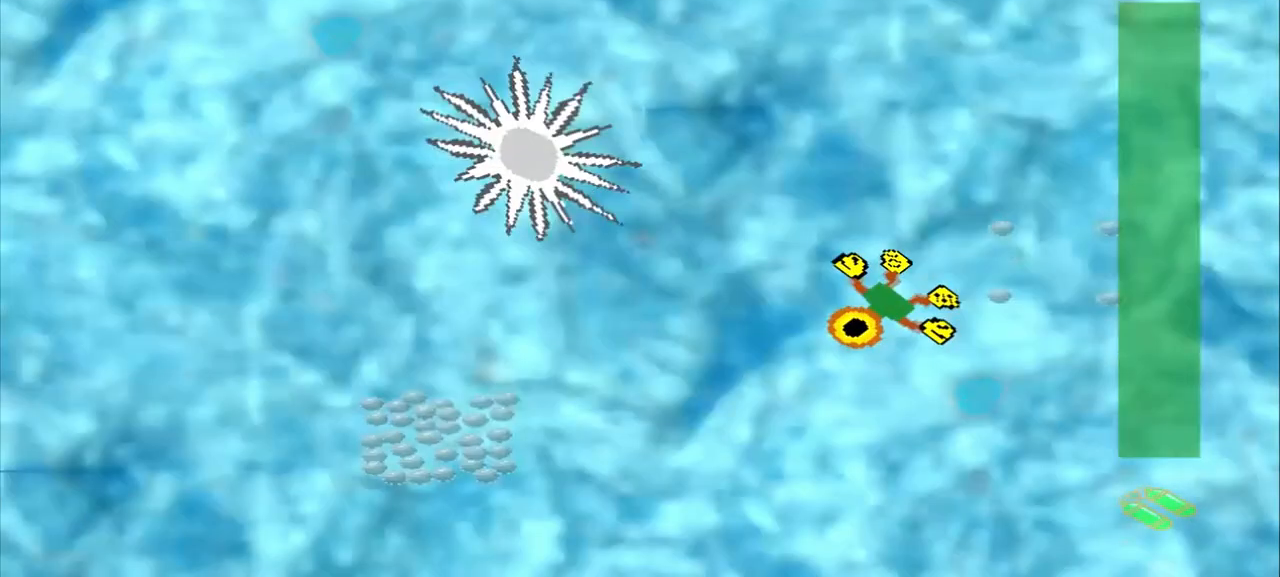
{"dt_ms": 500, "buttons": [], "left_stick": "down-left", "events": []}
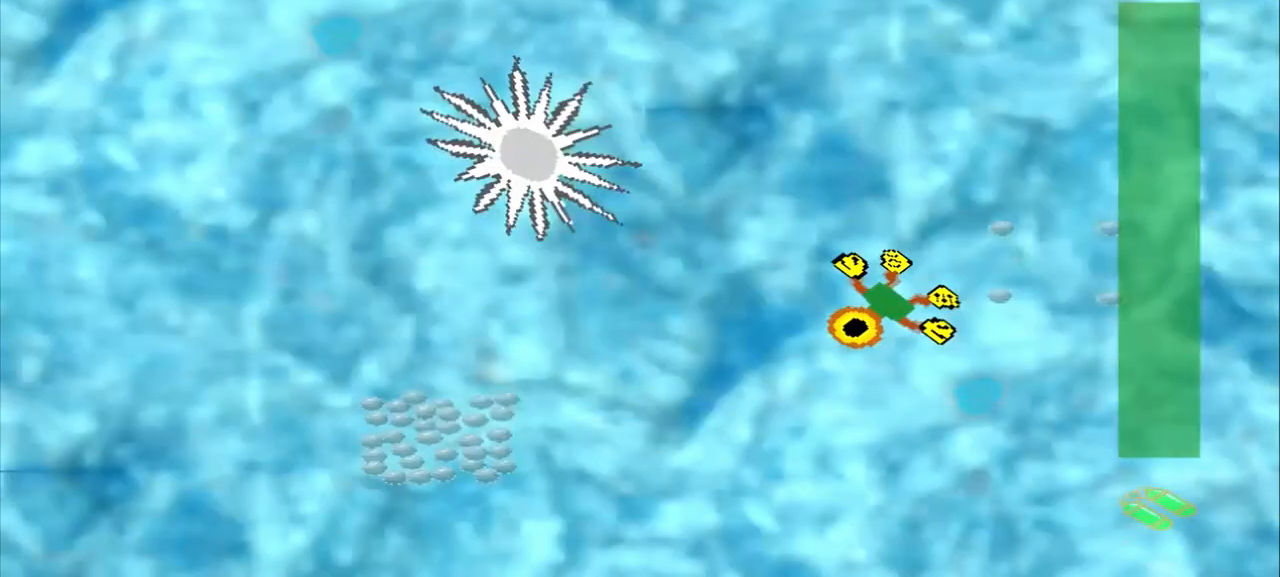
{"dt_ms": 500, "buttons": [], "left_stick": "center", "events": [[417, "left_stick", "center"]]}